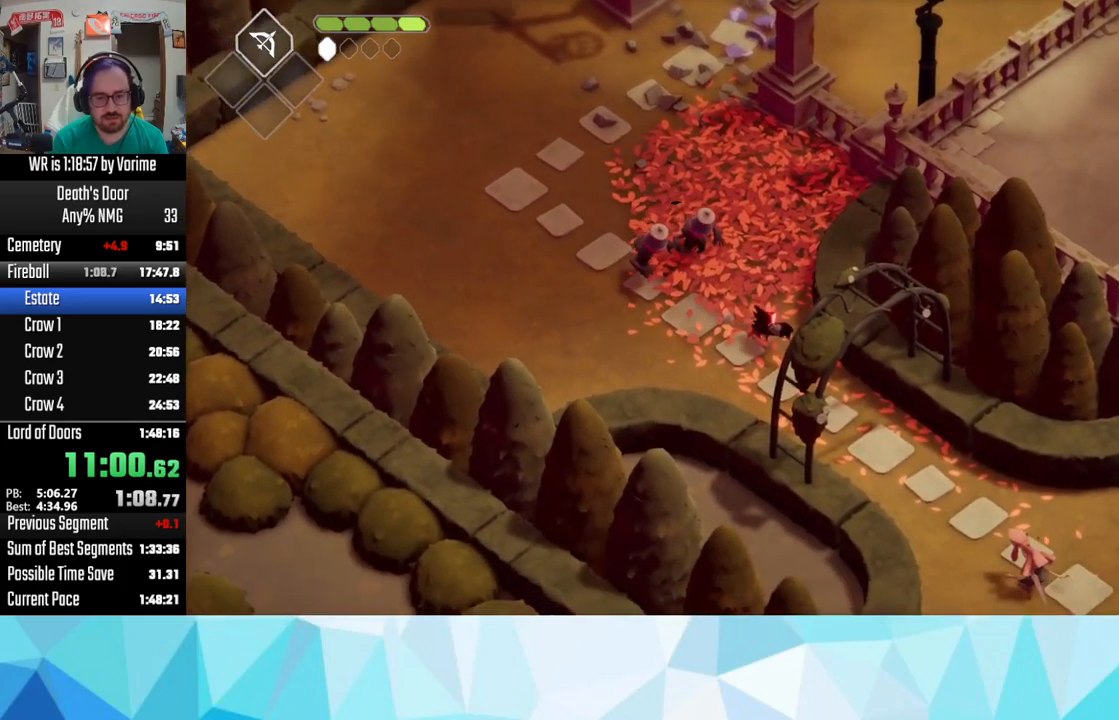
Gameplay with a controller (PlayStation layout); each line is a JSON object with the inputs held at the frame after it. "events" lists button and stick changes between this image and that frame as [ms after this image, input, new state], when the widget could be followed in between.
{"buttons": ["CROSS", "L3"], "left_stick": "down-right", "right_stick": "center", "events": [[67, "CROSS", "down"], [133, "CROSS", "up"], [267, "CROSS", "down"], [367, "CROSS", "up"], [417, "CROSS", "down"]]}
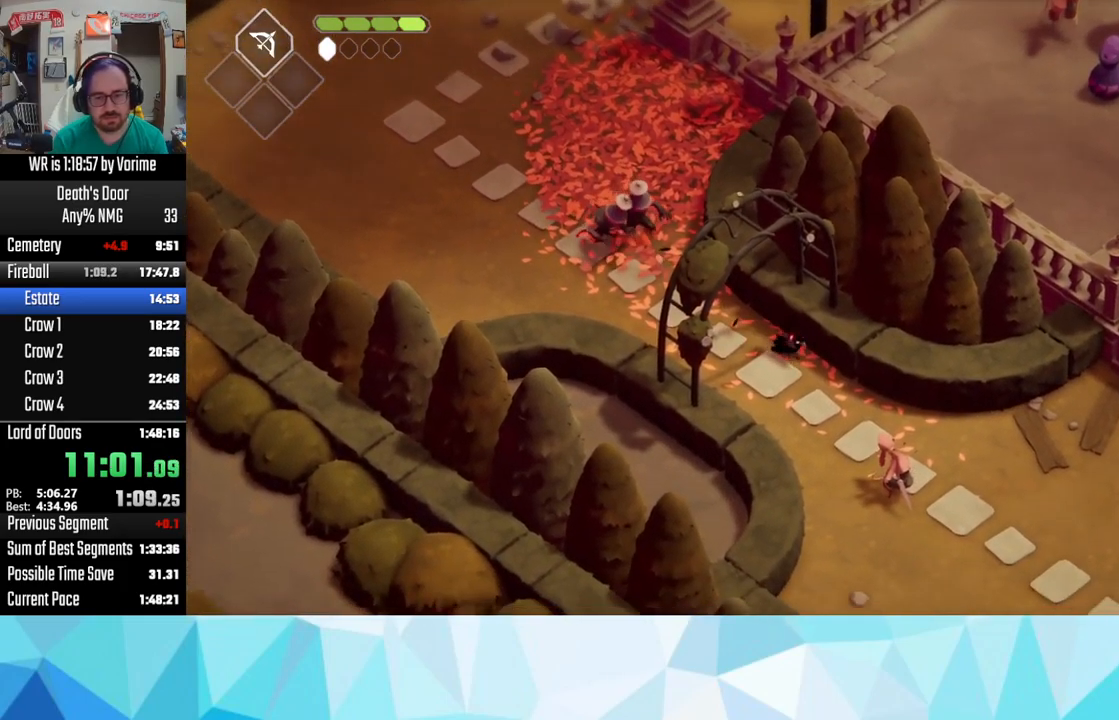
{"buttons": ["CROSS", "L3"], "left_stick": "down-right", "right_stick": "center", "events": [[17, "CROSS", "up"], [50, "CROSS", "down"], [183, "CROSS", "up"], [233, "CROSS", "down"], [367, "CROSS", "up"], [400, "CROSS", "down"]]}
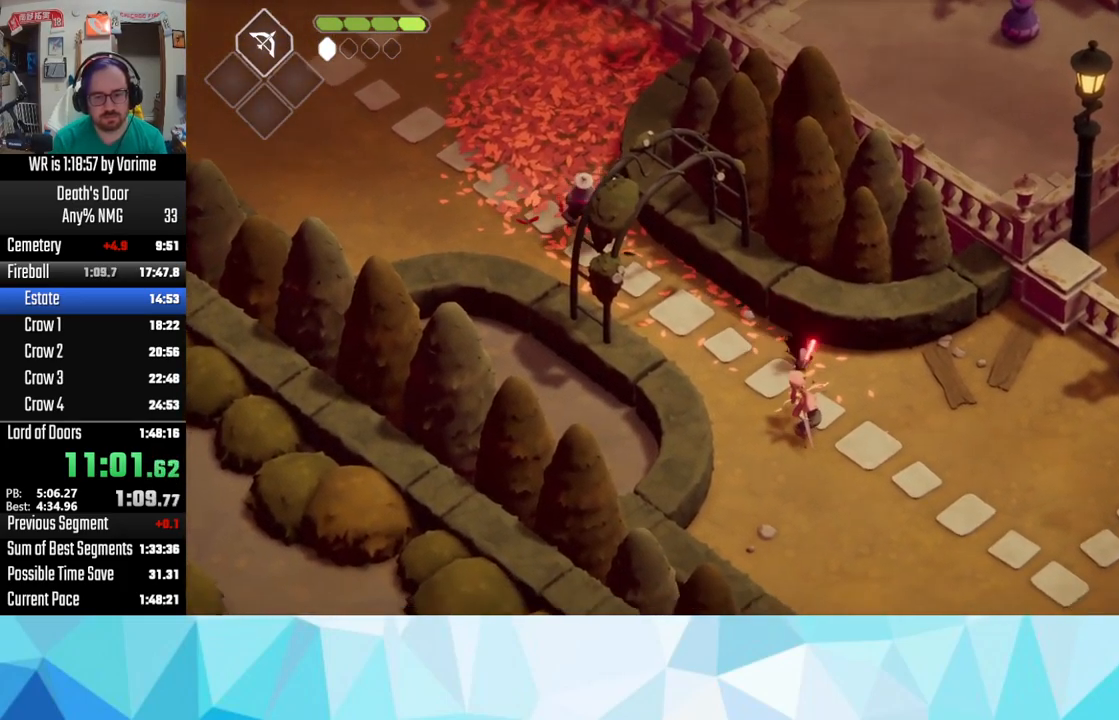
{"buttons": ["CIRCLE", "L2", "L3"], "left_stick": "right", "right_stick": "center", "events": [[33, "CROSS", "up"], [167, "CIRCLE", "down"], [167, "L2", "down"], [167, "left_stick", "right"]]}
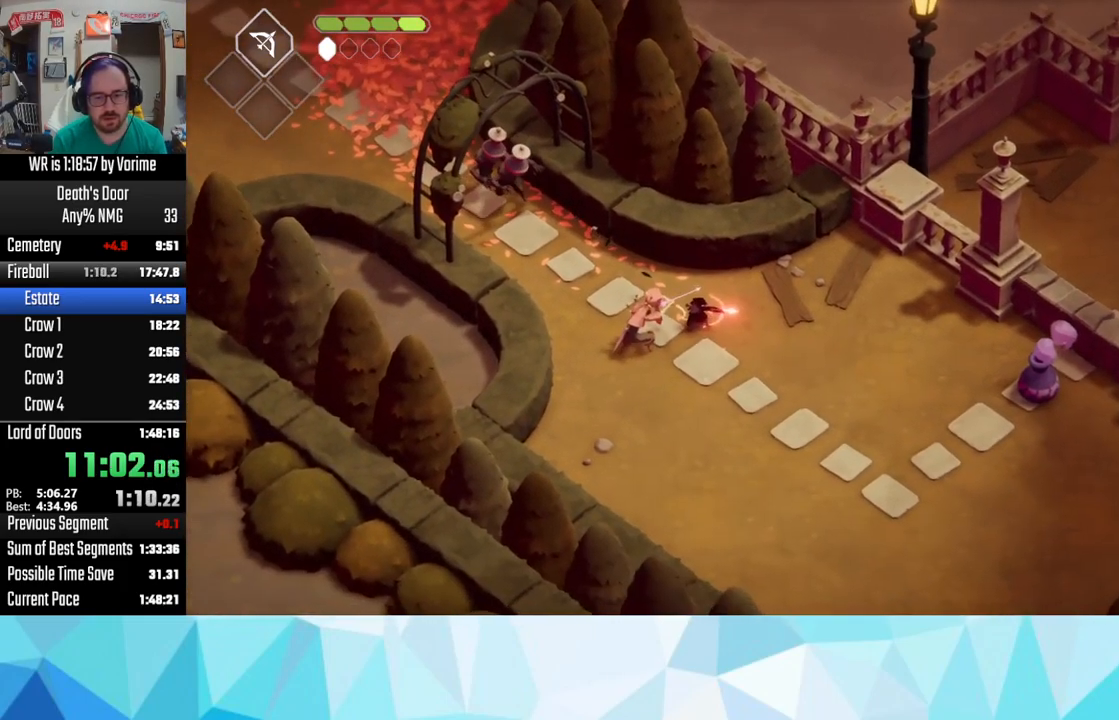
{"buttons": ["L3"], "left_stick": "down-right", "right_stick": "center", "events": [[133, "CIRCLE", "up"], [233, "L2", "up"], [233, "left_stick", "down-right"], [350, "CROSS", "down"], [400, "CROSS", "up"]]}
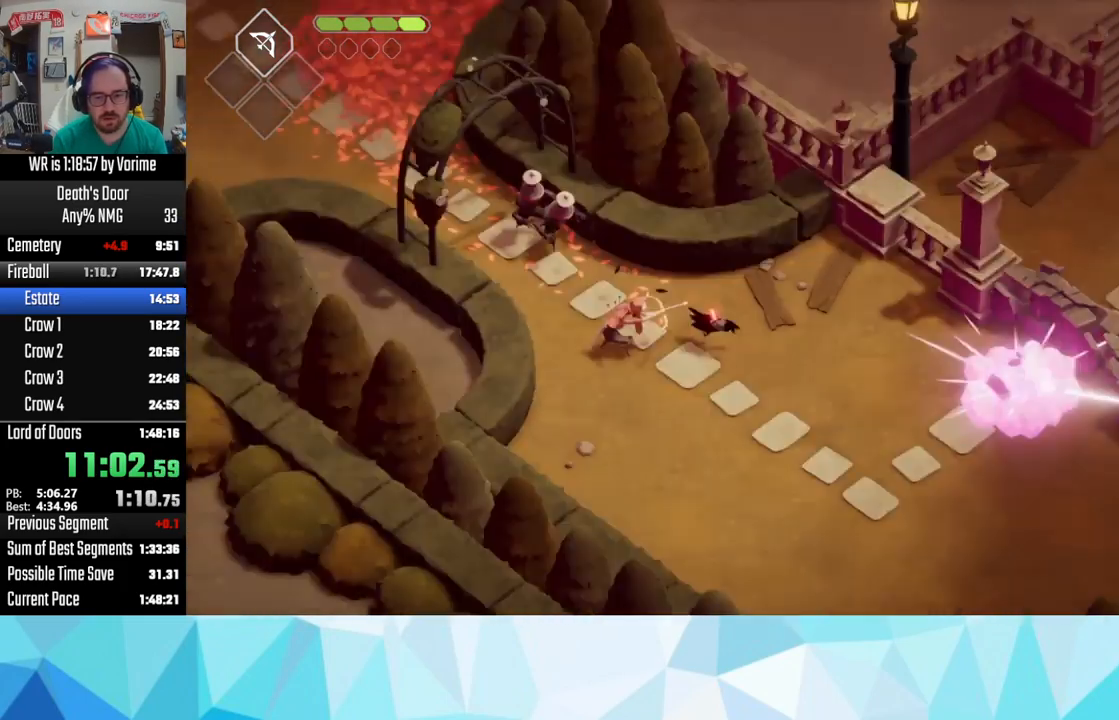
{"buttons": ["L3"], "left_stick": "right", "right_stick": "center", "events": [[17, "CROSS", "down"], [117, "CROSS", "up"], [117, "left_stick", "right"], [150, "CROSS", "down"], [283, "CROSS", "up"]]}
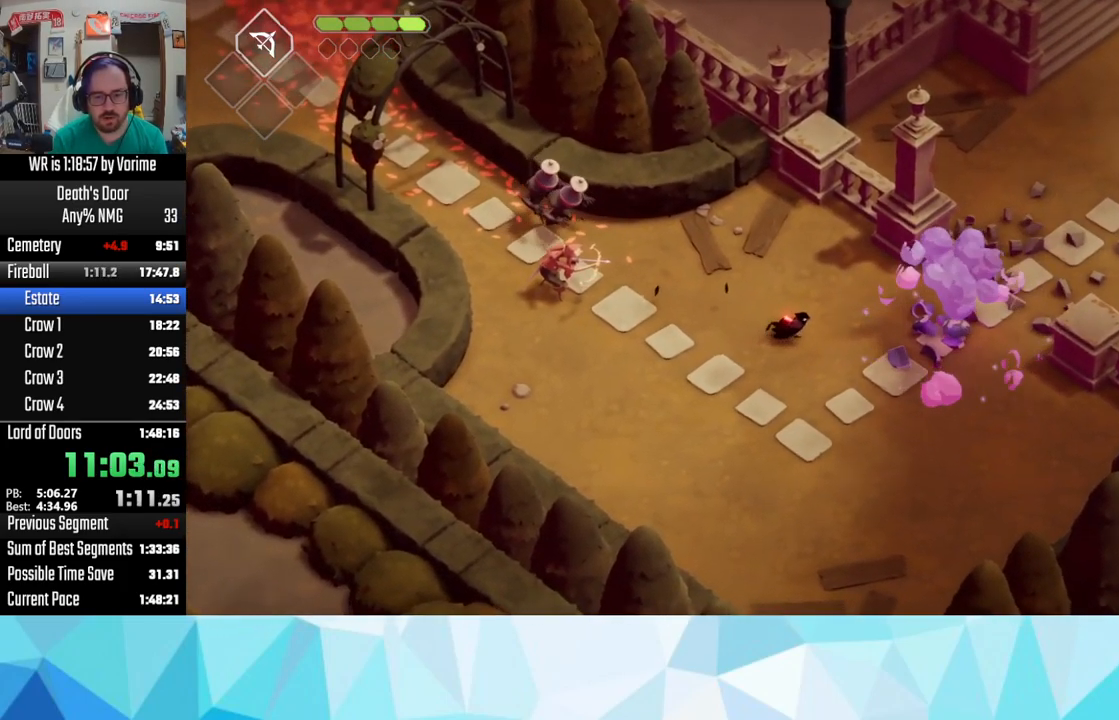
{"buttons": ["CROSS", "L3"], "left_stick": "up-right", "right_stick": "center", "events": [[283, "CROSS", "down"], [333, "CROSS", "up"], [450, "CROSS", "down"], [467, "left_stick", "up-right"]]}
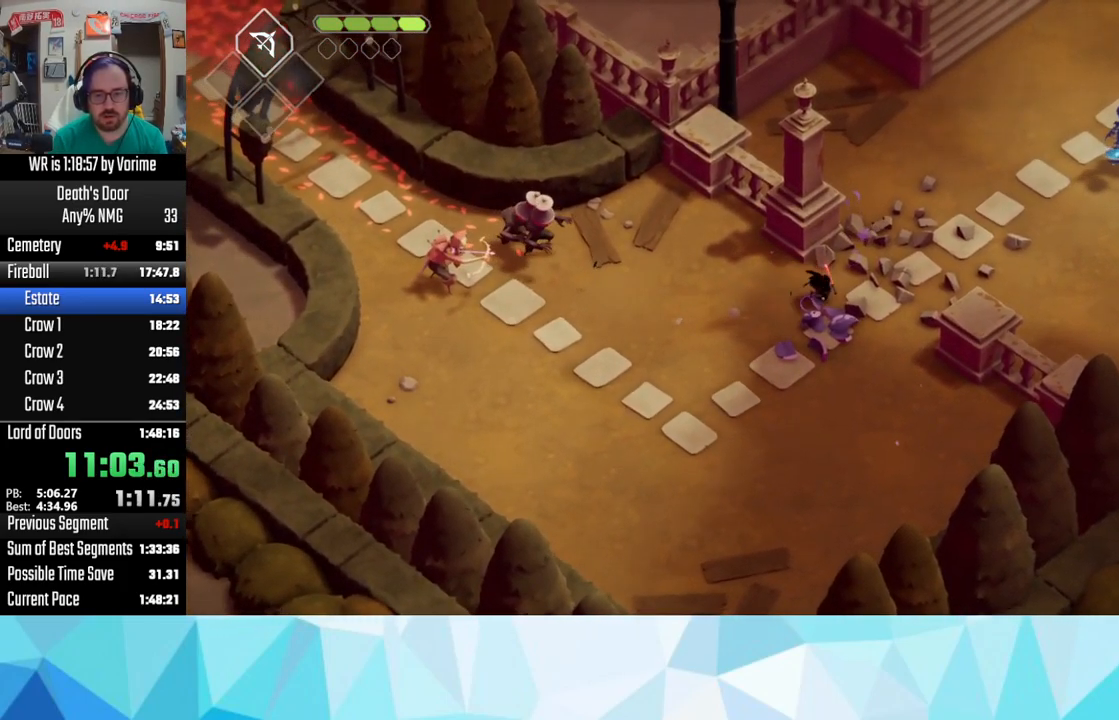
{"buttons": ["CROSS"], "left_stick": "up-right", "right_stick": "center", "events": [[33, "L3", "up"], [67, "CROSS", "up"], [500, "CROSS", "down"]]}
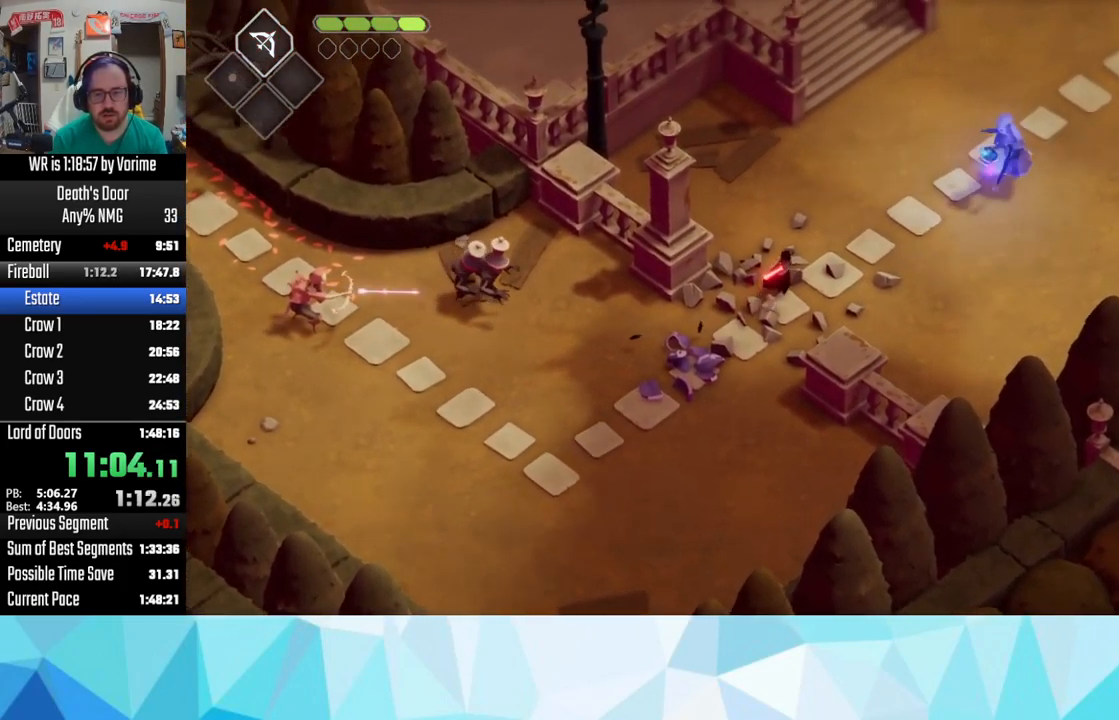
{"buttons": [], "left_stick": "up-right", "right_stick": "center", "events": [[33, "CROSS", "up"], [133, "CROSS", "down"], [267, "CROSS", "up"], [333, "CROSS", "down"], [450, "CROSS", "up"]]}
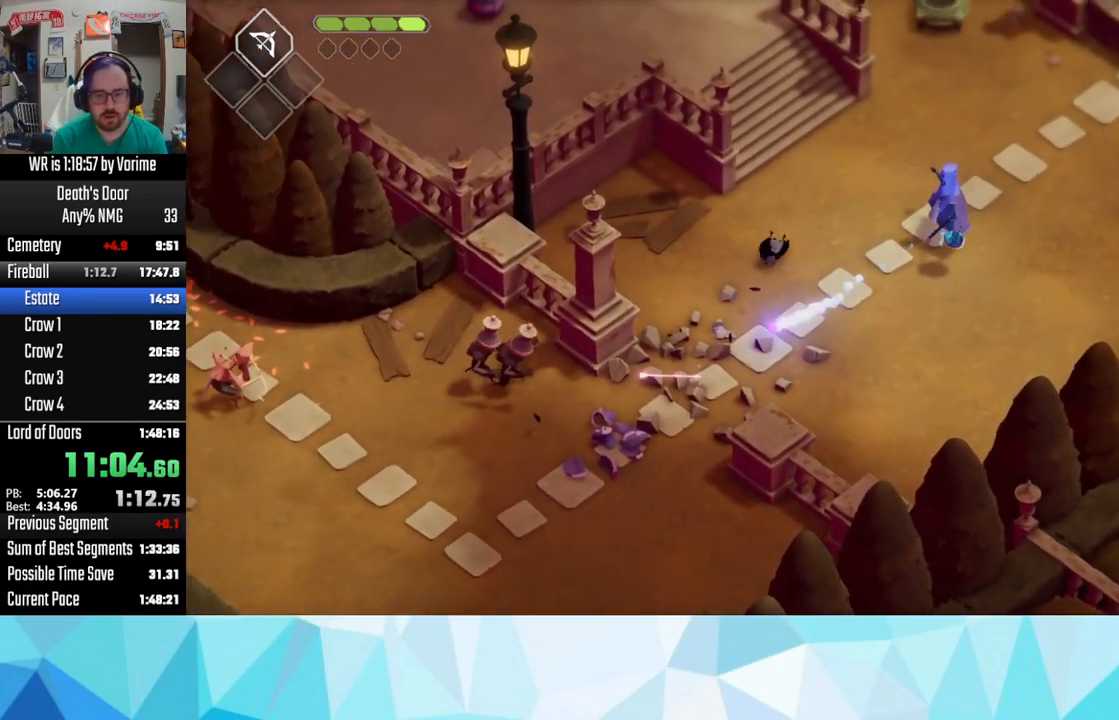
{"buttons": ["L3"], "left_stick": "right", "right_stick": "center", "events": [[67, "left_stick", "center"], [267, "left_stick", "up-right"], [300, "L3", "down"], [317, "left_stick", "right"]]}
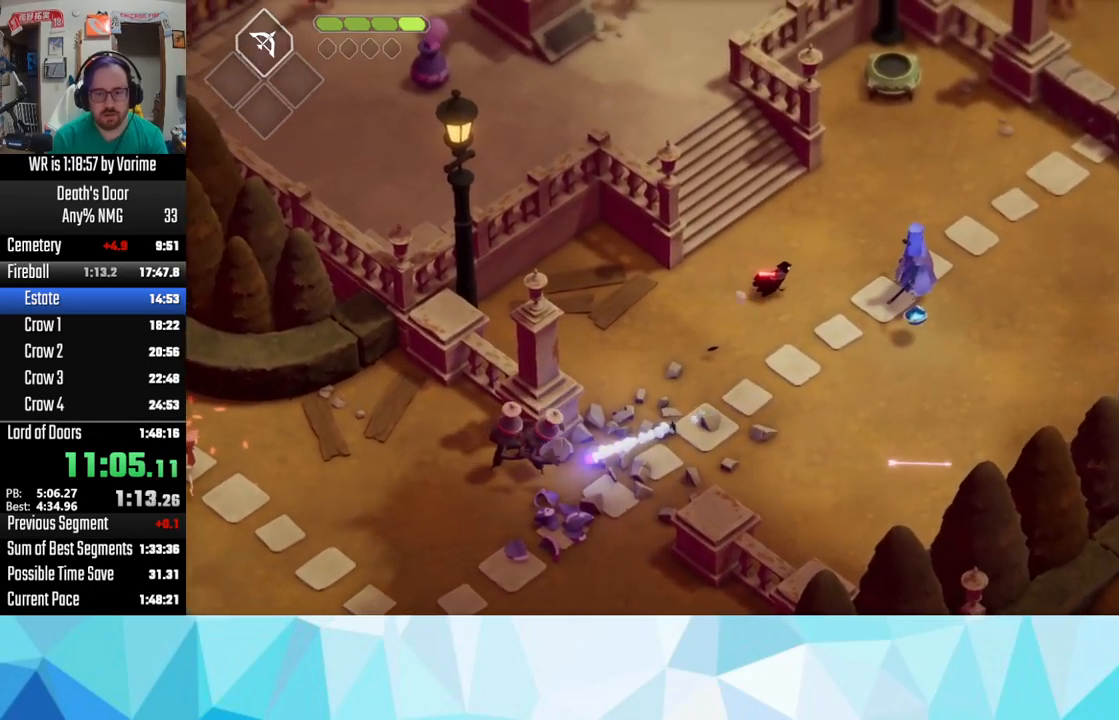
{"buttons": ["L3"], "left_stick": "up-right", "right_stick": "center", "events": [[17, "CROSS", "down"], [84, "CROSS", "up"], [100, "R2", "down"], [284, "R2", "up"], [484, "left_stick", "up-right"]]}
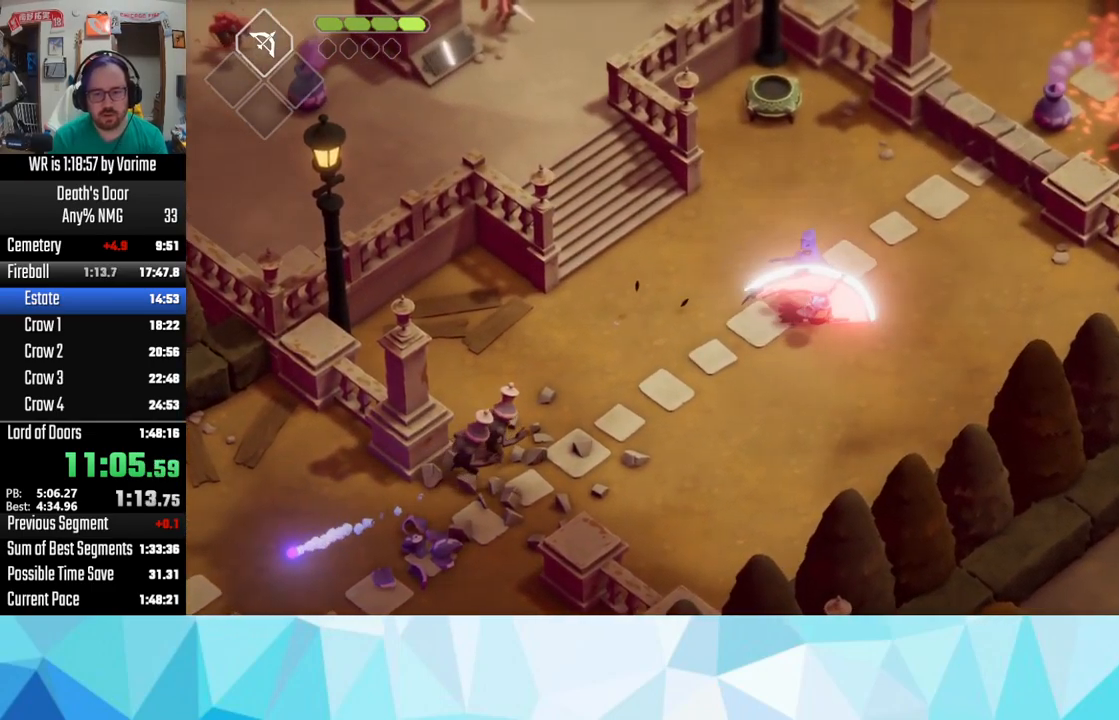
{"buttons": [], "left_stick": "up-right", "right_stick": "center", "events": [[67, "L3", "up"], [117, "left_stick", "up"], [217, "SQUARE", "down"], [300, "L3", "down"], [317, "SQUARE", "up"], [367, "SQUARE", "down"], [384, "L3", "up"], [384, "left_stick", "up-right"], [450, "SQUARE", "up"]]}
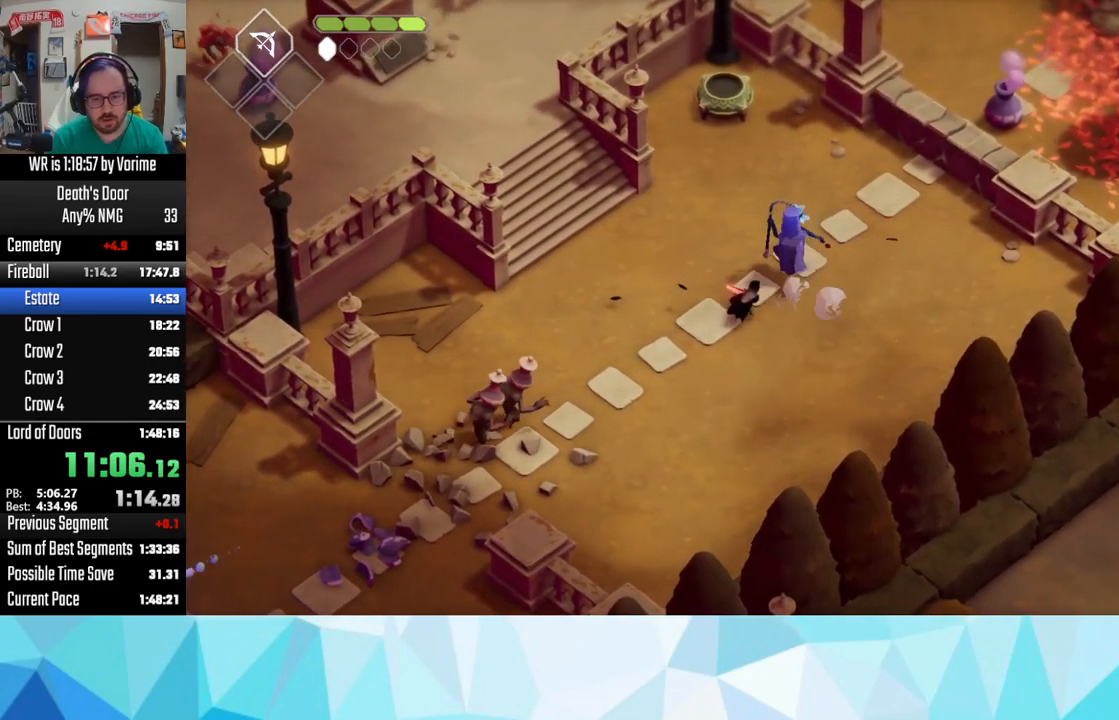
{"buttons": [], "left_stick": "up-right", "right_stick": "center", "events": [[50, "SQUARE", "down"], [84, "SQUARE", "up"], [200, "SQUARE", "down"], [284, "SQUARE", "up"], [367, "SQUARE", "down"], [434, "SQUARE", "up"]]}
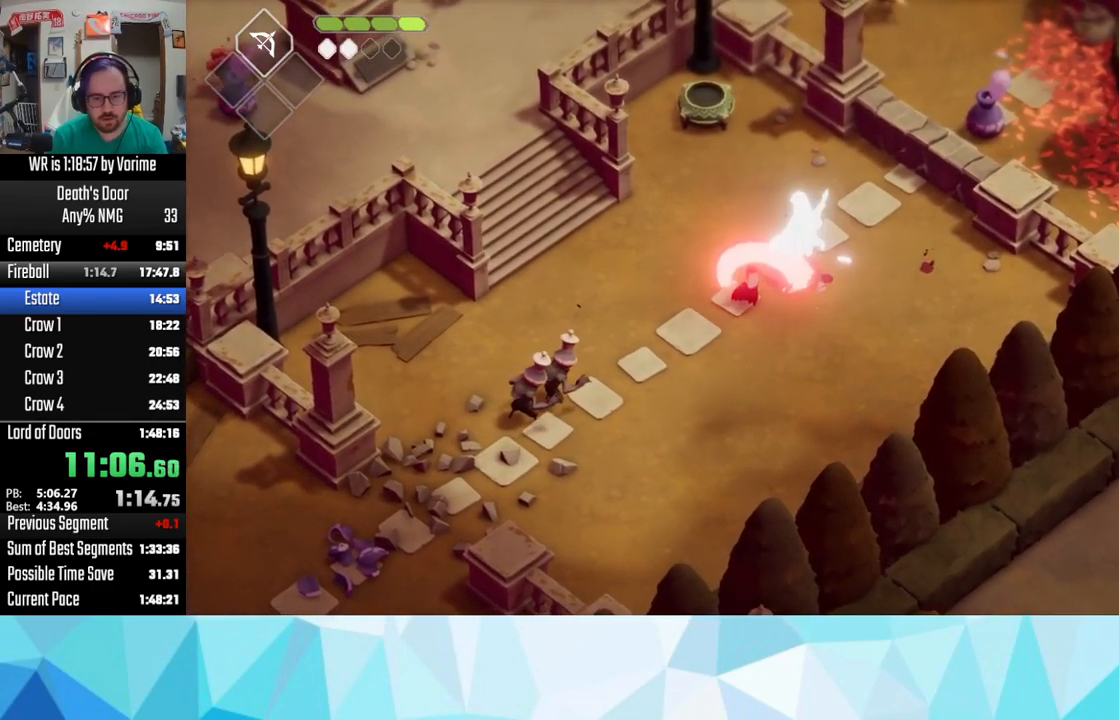
{"buttons": [], "left_stick": "up-right", "right_stick": "center", "events": [[34, "SQUARE", "down"], [134, "SQUARE", "up"], [250, "SQUARE", "down"], [350, "SQUARE", "up"]]}
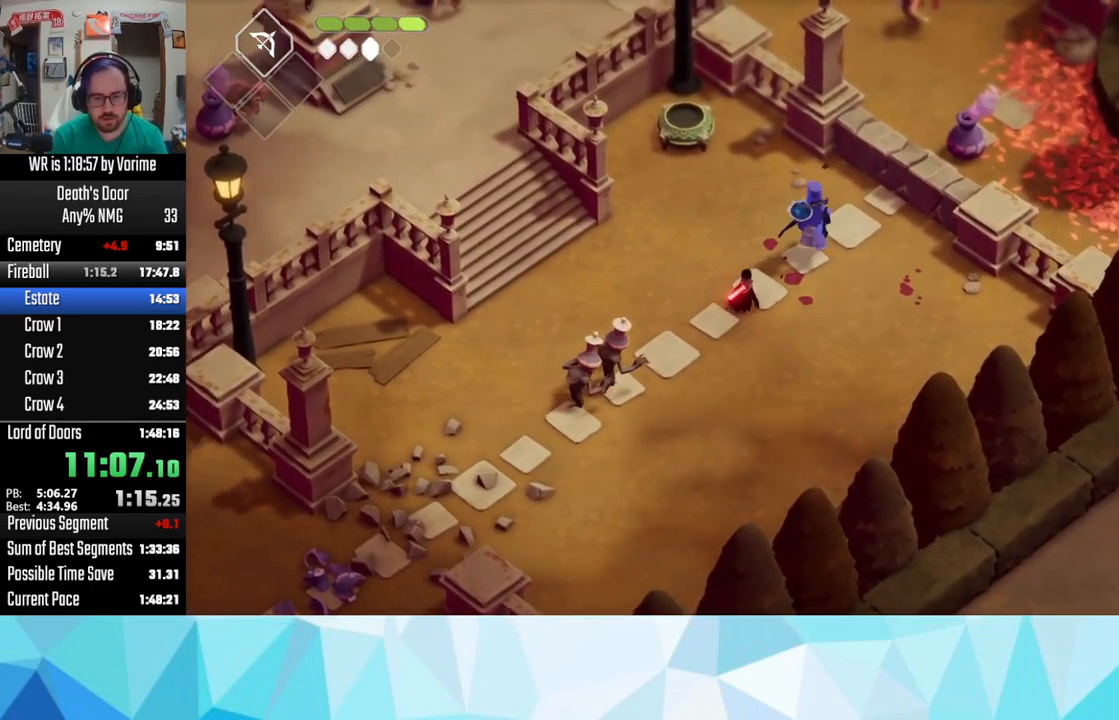
{"buttons": ["CROSS", "L3"], "left_stick": "left", "right_stick": "center", "events": [[34, "L3", "down"], [50, "left_stick", "up-left"], [150, "left_stick", "left"], [450, "CROSS", "down"]]}